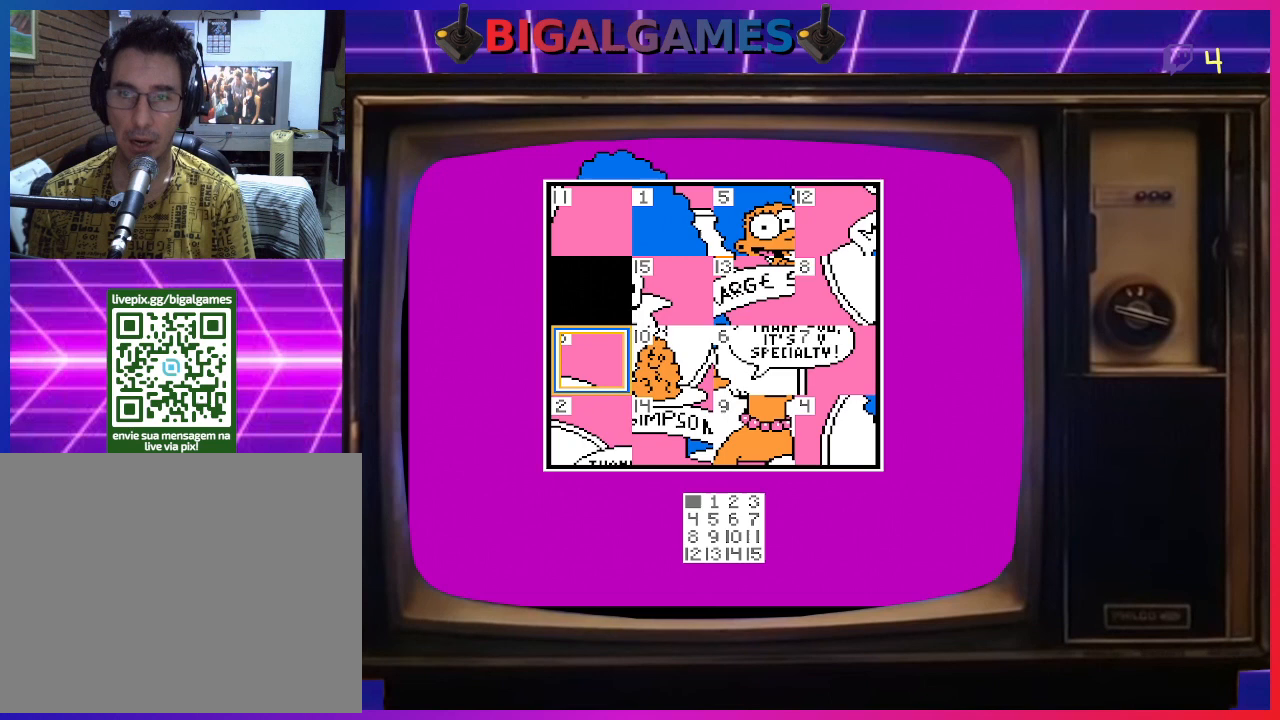
Gameplay with a controller (PlayStation layout); each line is a JSON object with the inputs held at the frame after it. "events" lists button and stick changes between this image and that frame as [ms after this image, input, new state], when the widget could be followed in between. Not read: left_stick.
{"buttons": [], "right_stick": "center", "events": []}
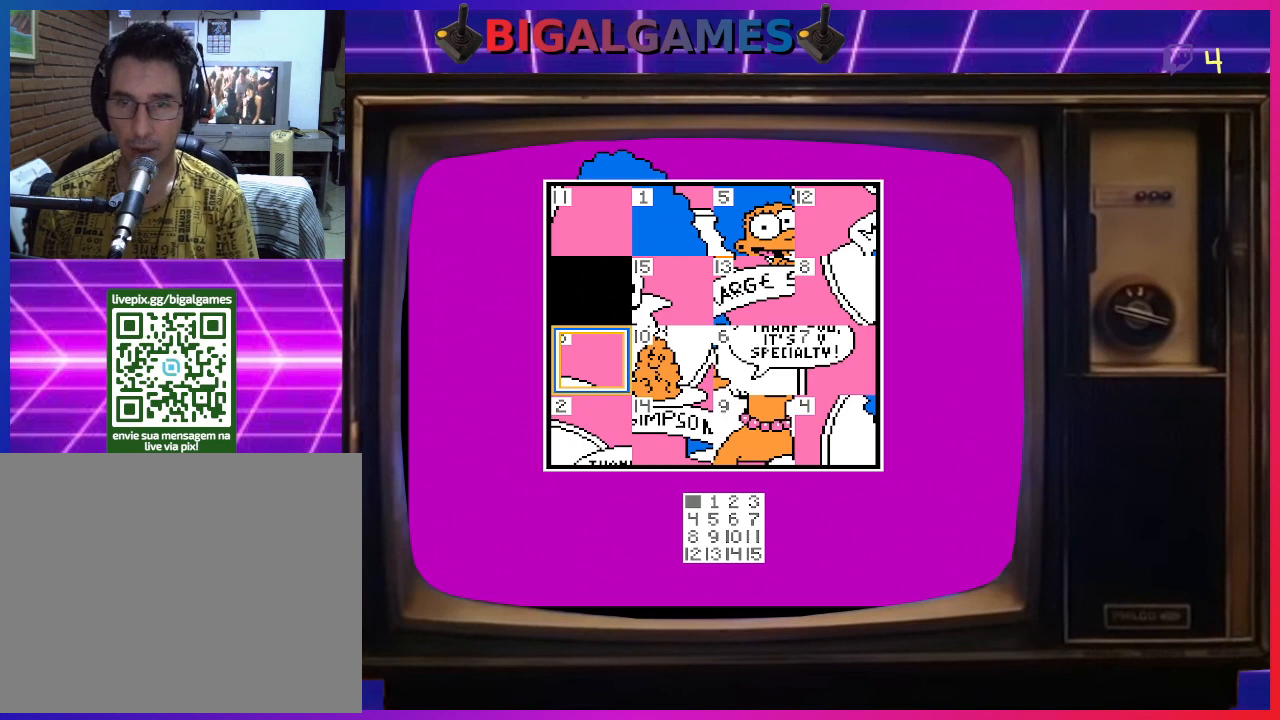
{"buttons": [], "right_stick": "center", "events": []}
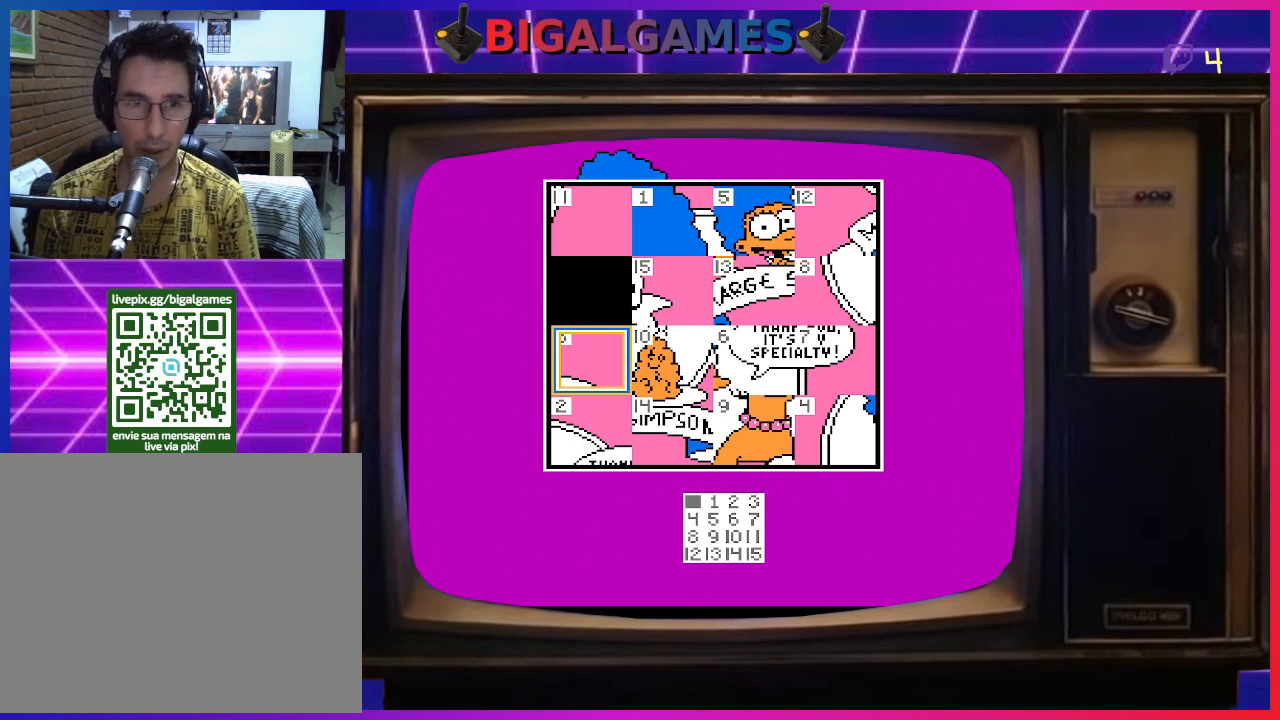
{"buttons": [], "right_stick": "center", "events": []}
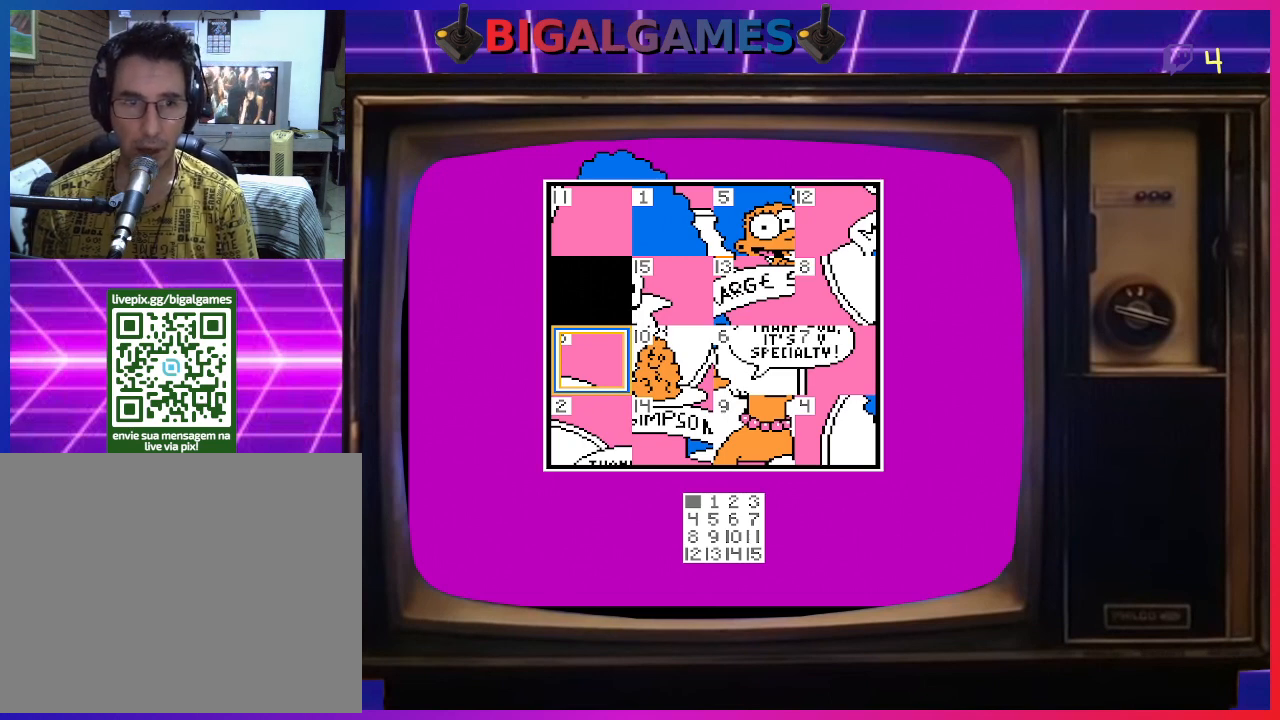
{"buttons": [], "right_stick": "center", "events": []}
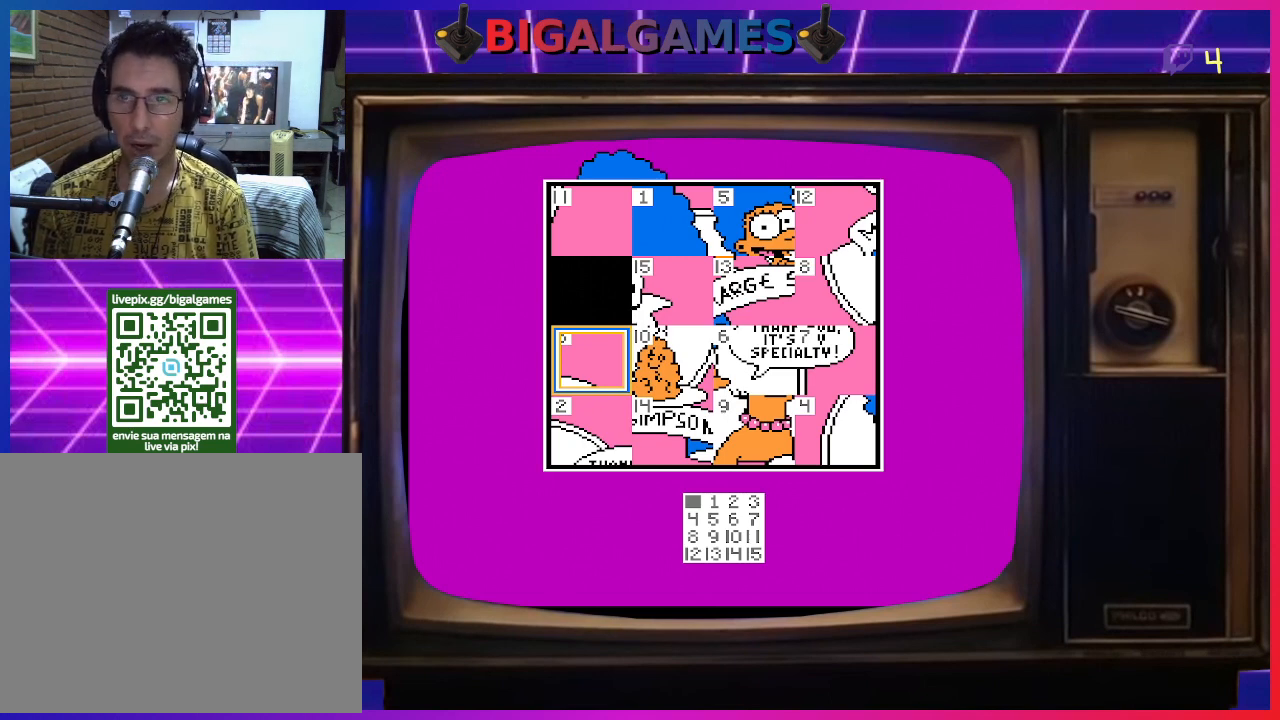
{"buttons": [], "right_stick": "center", "events": []}
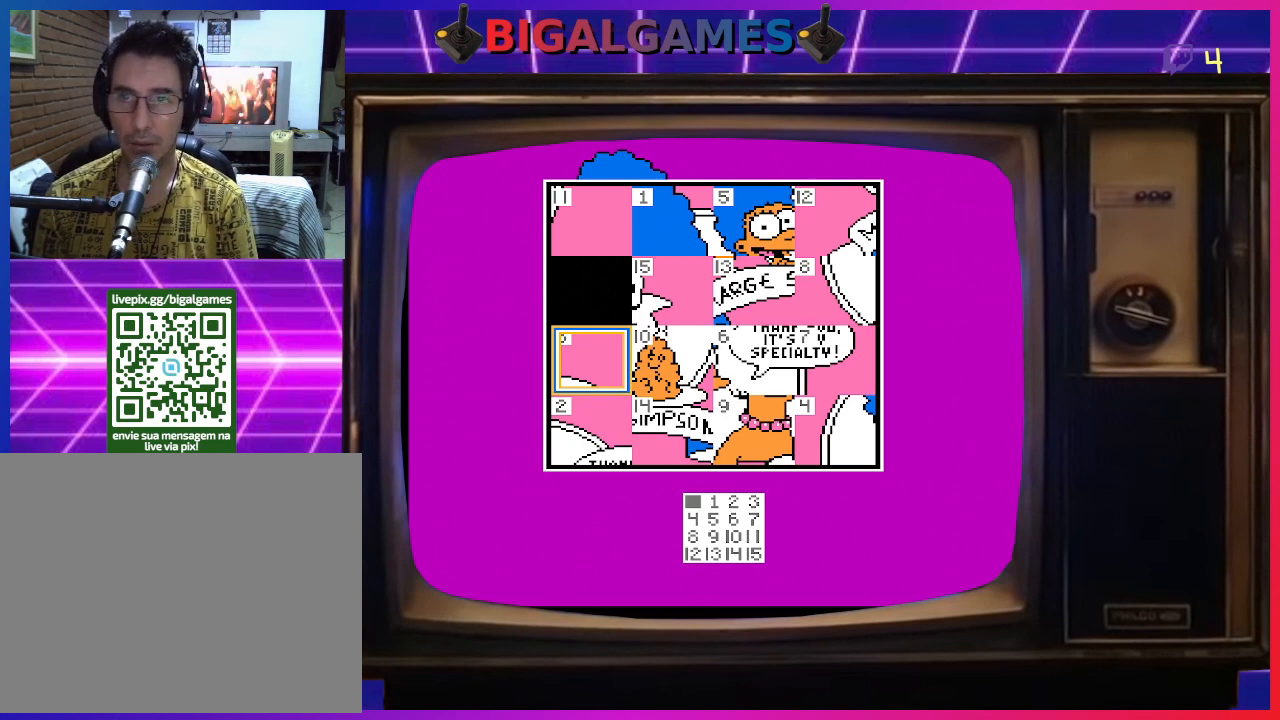
{"buttons": [], "right_stick": "center", "events": [[233, "DPAD_RIGHT", "down"], [367, "DPAD_RIGHT", "up"]]}
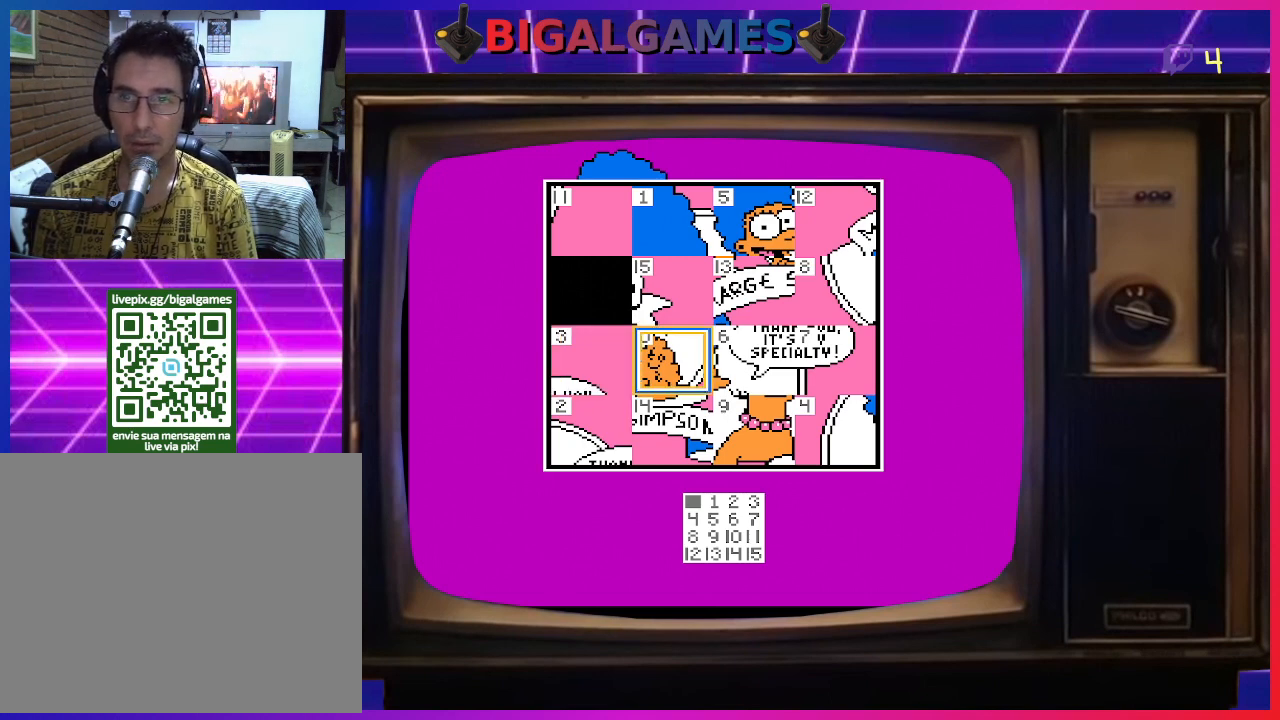
{"buttons": ["CIRCLE"], "right_stick": "center", "events": [[133, "DPAD_LEFT", "down"], [233, "DPAD_LEFT", "up"], [433, "CIRCLE", "down"]]}
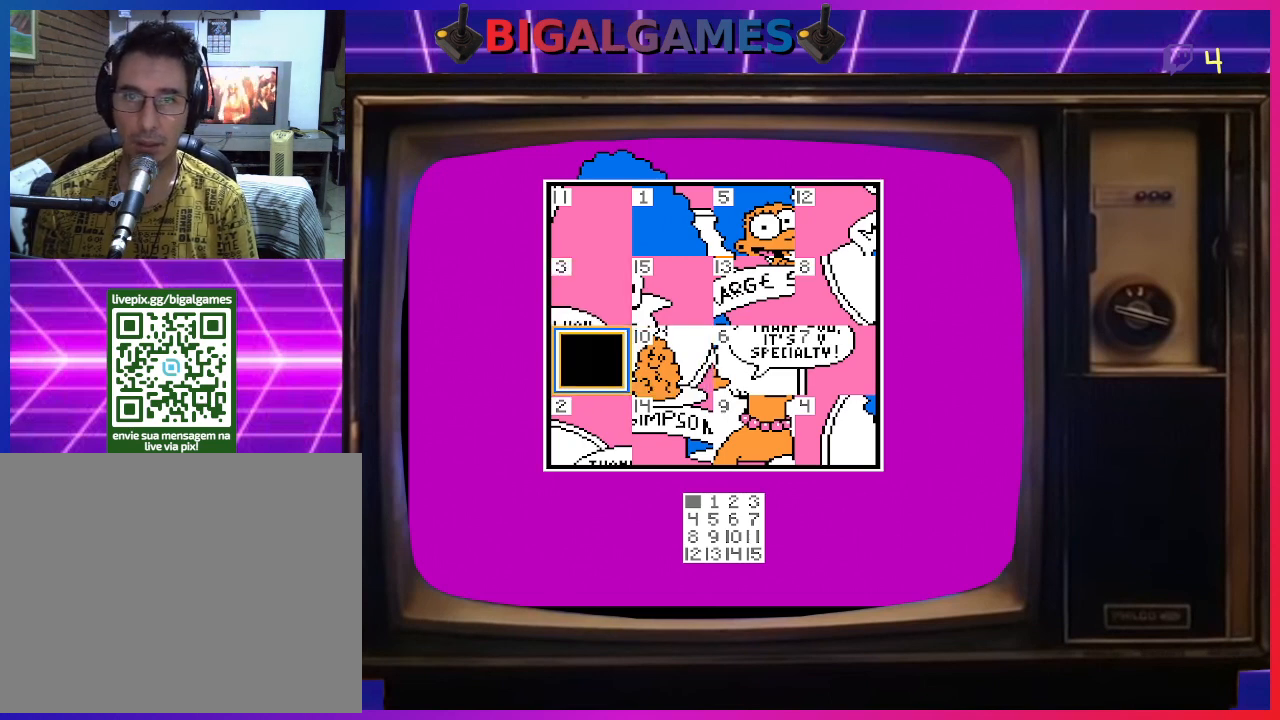
{"buttons": [], "right_stick": "center", "events": [[67, "CIRCLE", "up"], [133, "DPAD_UP", "down"], [267, "DPAD_UP", "up"], [400, "DPAD_DOWN", "down"], [500, "DPAD_DOWN", "up"]]}
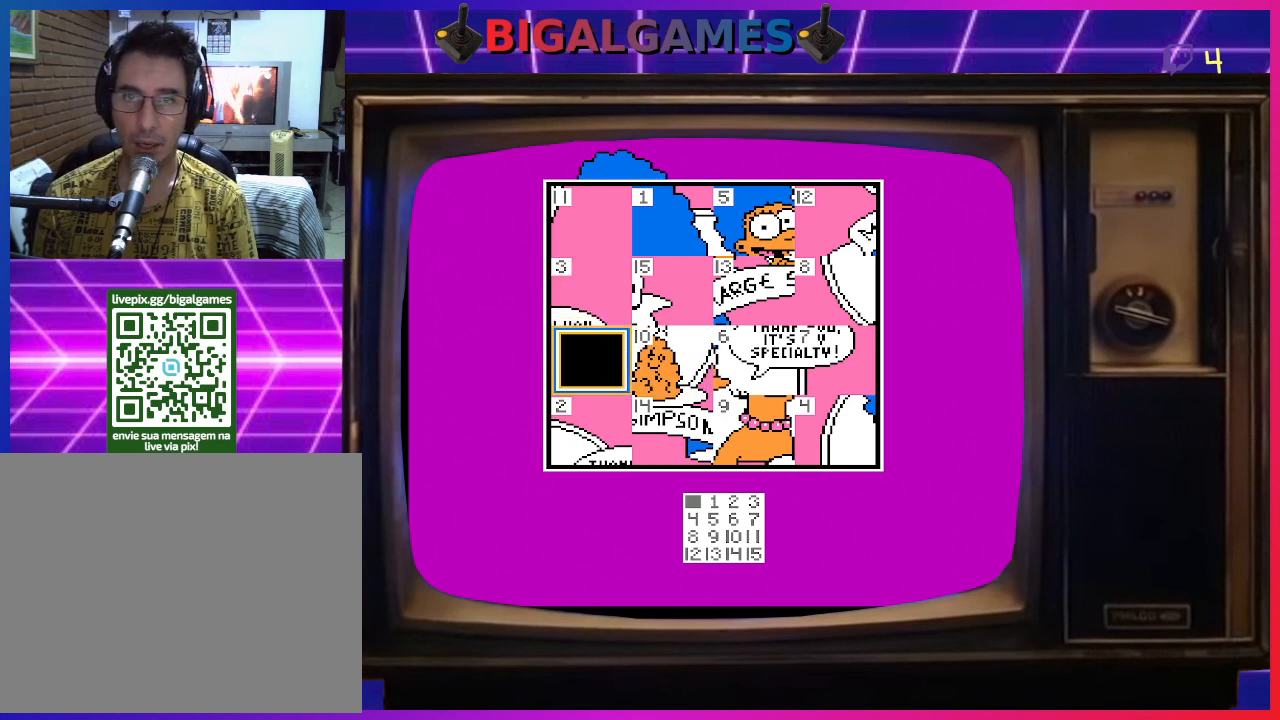
{"buttons": ["DPAD_DOWN"], "right_stick": "center", "events": [[200, "CIRCLE", "down"], [267, "CIRCLE", "up"], [400, "DPAD_DOWN", "down"]]}
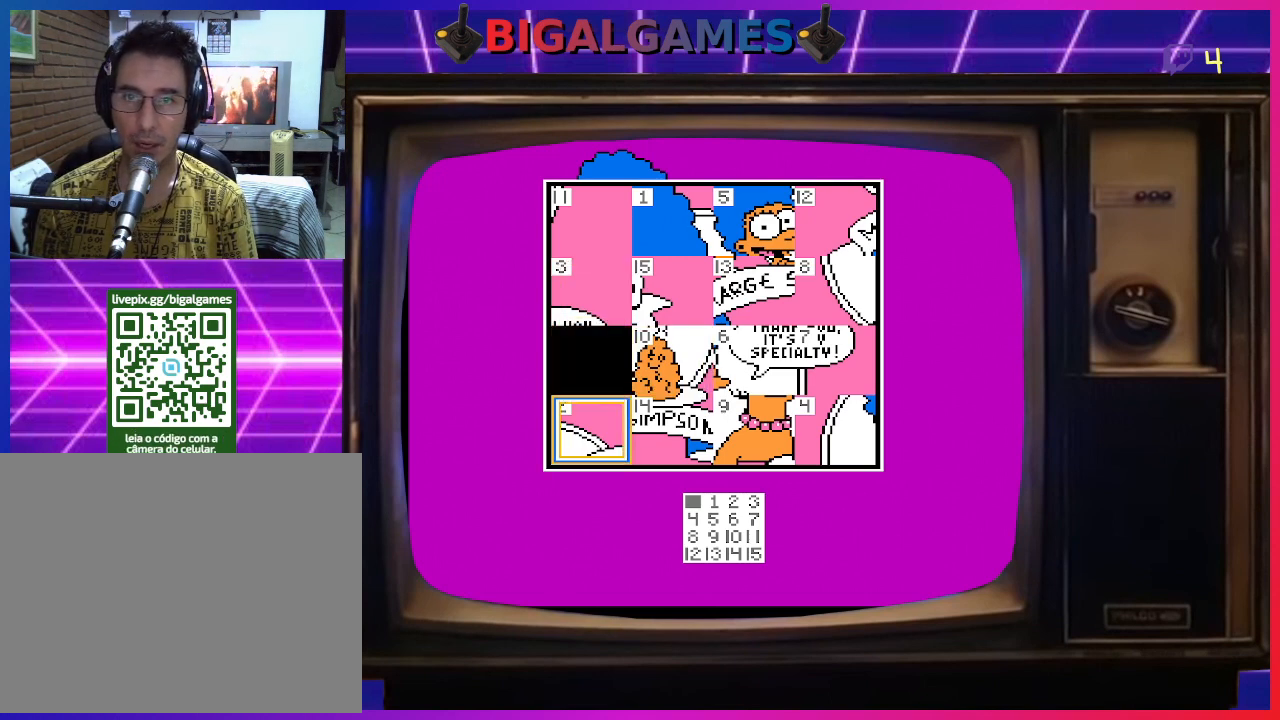
{"buttons": ["DPAD_RIGHT"], "right_stick": "center", "events": [[33, "DPAD_DOWN", "up"], [200, "CIRCLE", "down"], [267, "CIRCLE", "up"], [400, "DPAD_RIGHT", "down"]]}
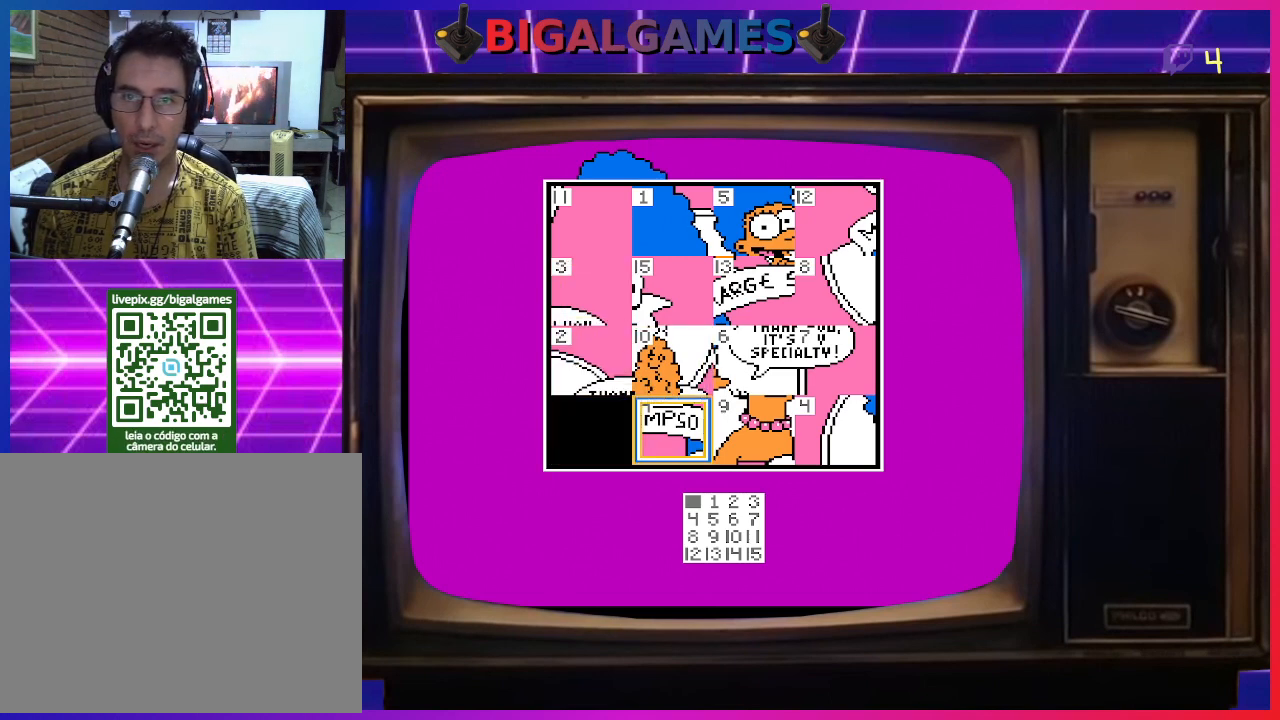
{"buttons": ["DPAD_RIGHT"], "right_stick": "center", "events": [[33, "DPAD_RIGHT", "up"], [267, "CIRCLE", "down"], [400, "CIRCLE", "up"], [400, "DPAD_RIGHT", "down"]]}
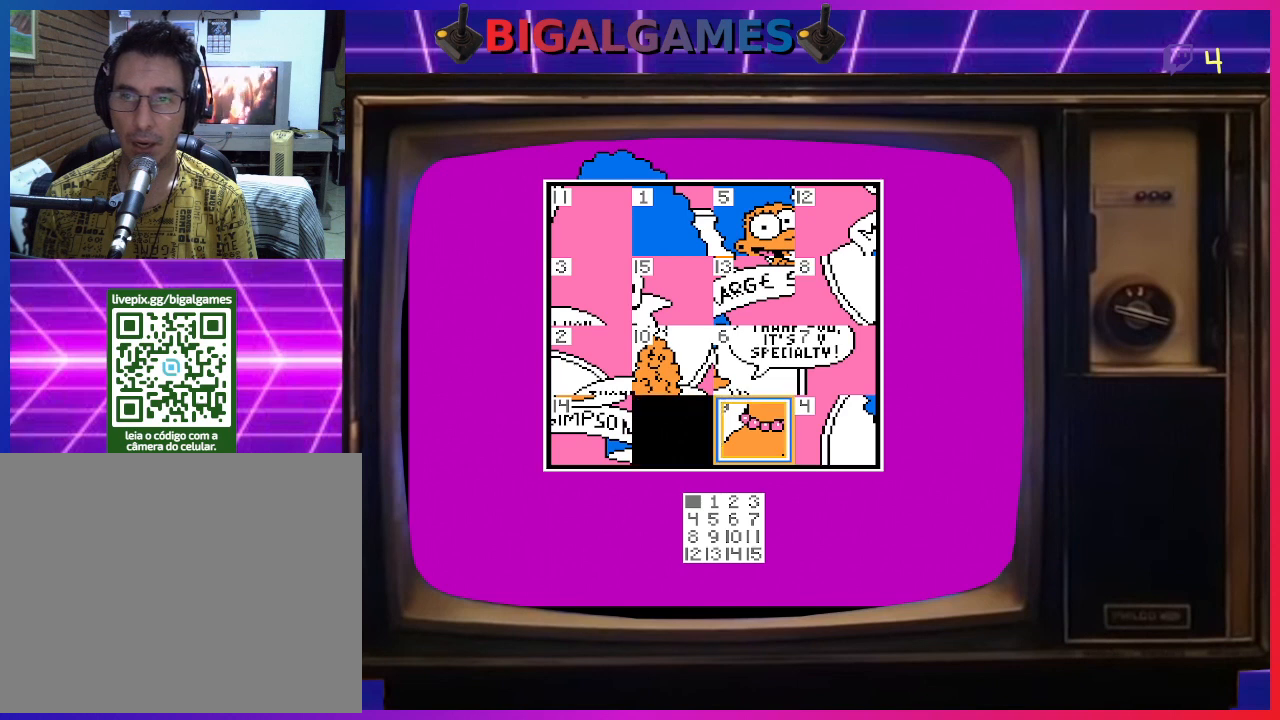
{"buttons": [], "right_stick": "center", "events": [[67, "DPAD_RIGHT", "up"], [167, "CIRCLE", "down"], [300, "CIRCLE", "up"], [333, "DPAD_RIGHT", "down"], [500, "DPAD_RIGHT", "up"]]}
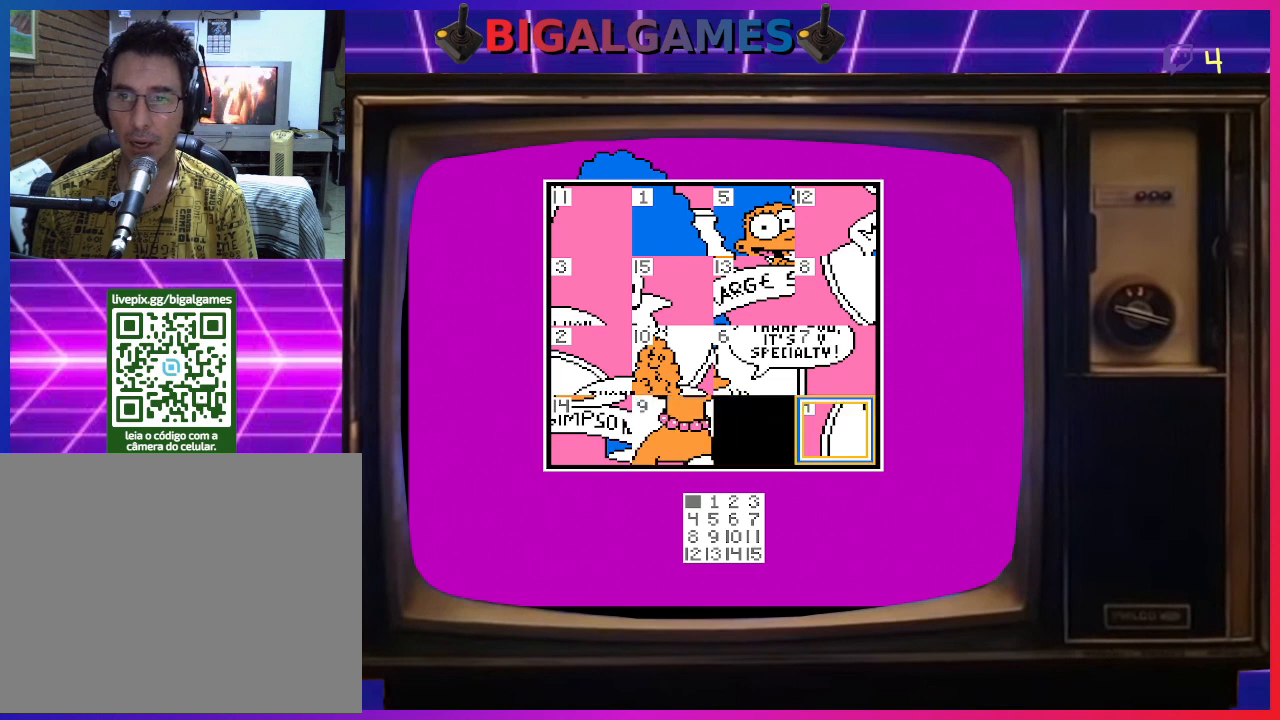
{"buttons": [], "right_stick": "center", "events": [[200, "CIRCLE", "down"], [333, "CIRCLE", "up"]]}
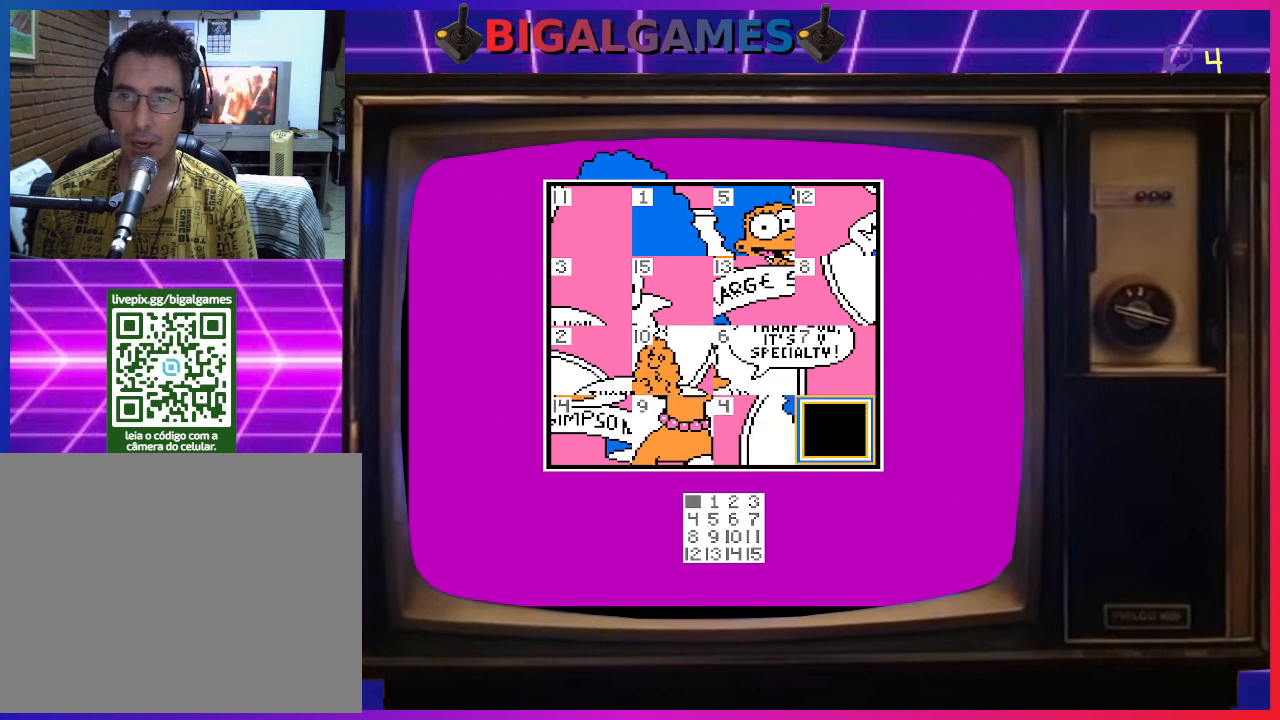
{"buttons": [], "right_stick": "center", "events": [[33, "DPAD_LEFT", "down"], [200, "DPAD_LEFT", "up"], [367, "DPAD_UP", "down"], [500, "DPAD_UP", "up"]]}
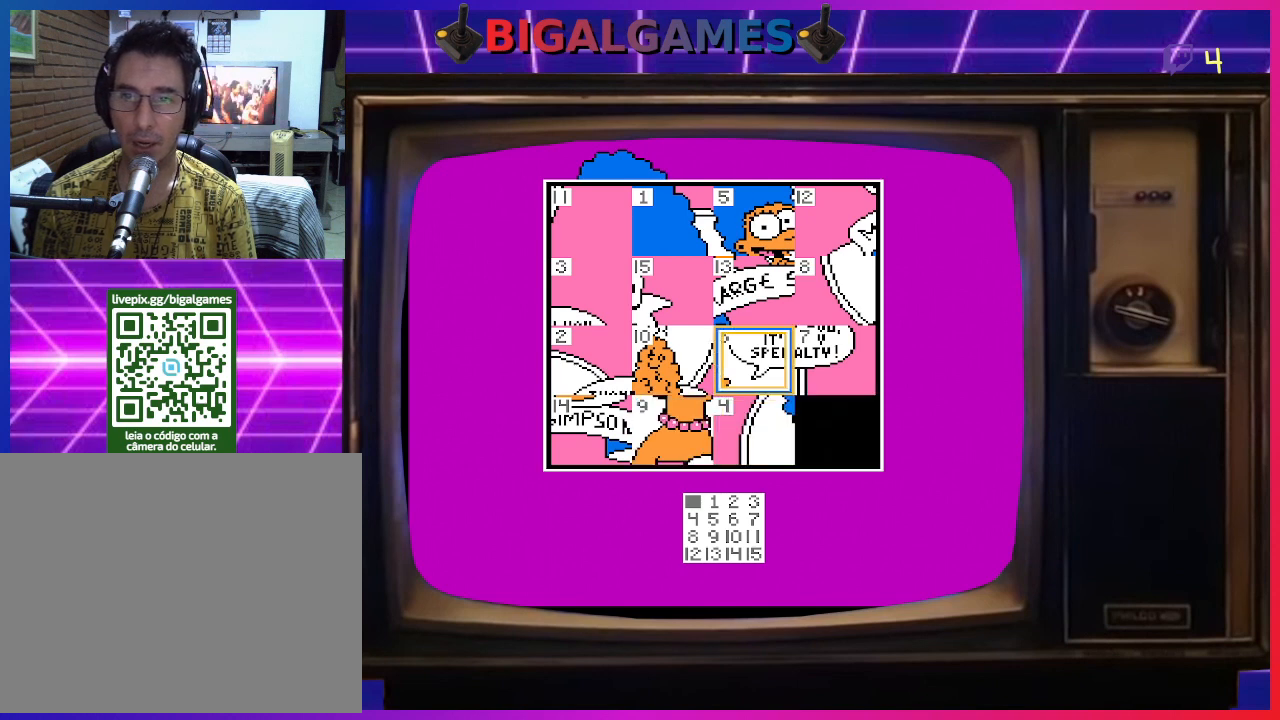
{"buttons": [], "right_stick": "center", "events": [[100, "DPAD_RIGHT", "down"], [233, "DPAD_RIGHT", "up"], [367, "CIRCLE", "down"], [500, "CIRCLE", "up"]]}
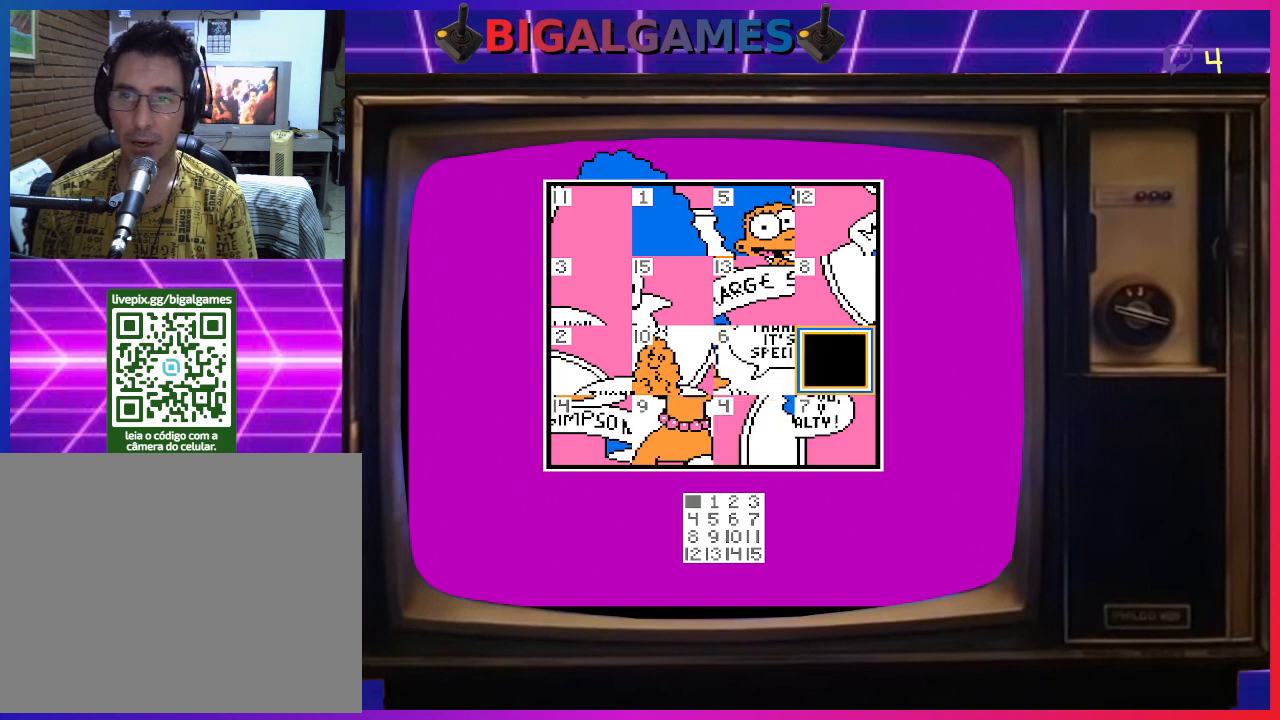
{"buttons": [], "right_stick": "center", "events": [[133, "DPAD_LEFT", "down"], [267, "DPAD_LEFT", "up"], [400, "CIRCLE", "down"], [500, "CIRCLE", "up"]]}
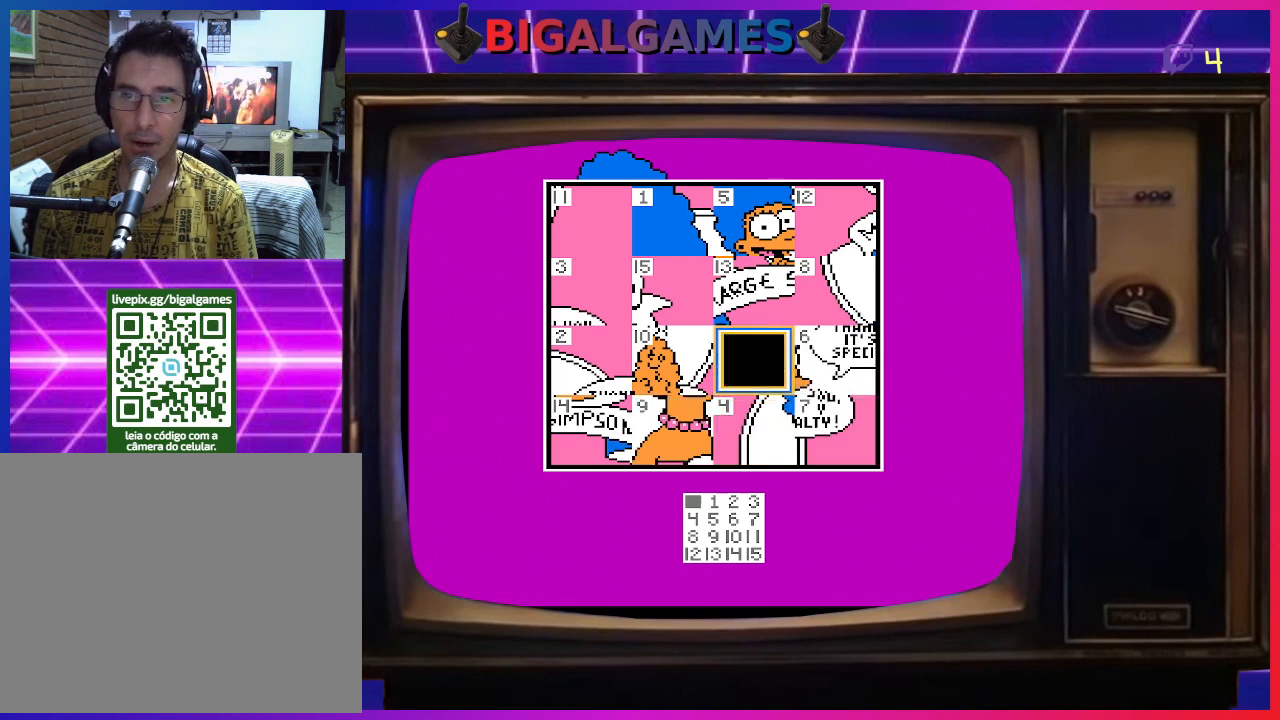
{"buttons": [], "right_stick": "center", "events": [[300, "DPAD_LEFT", "down"], [400, "DPAD_LEFT", "up"]]}
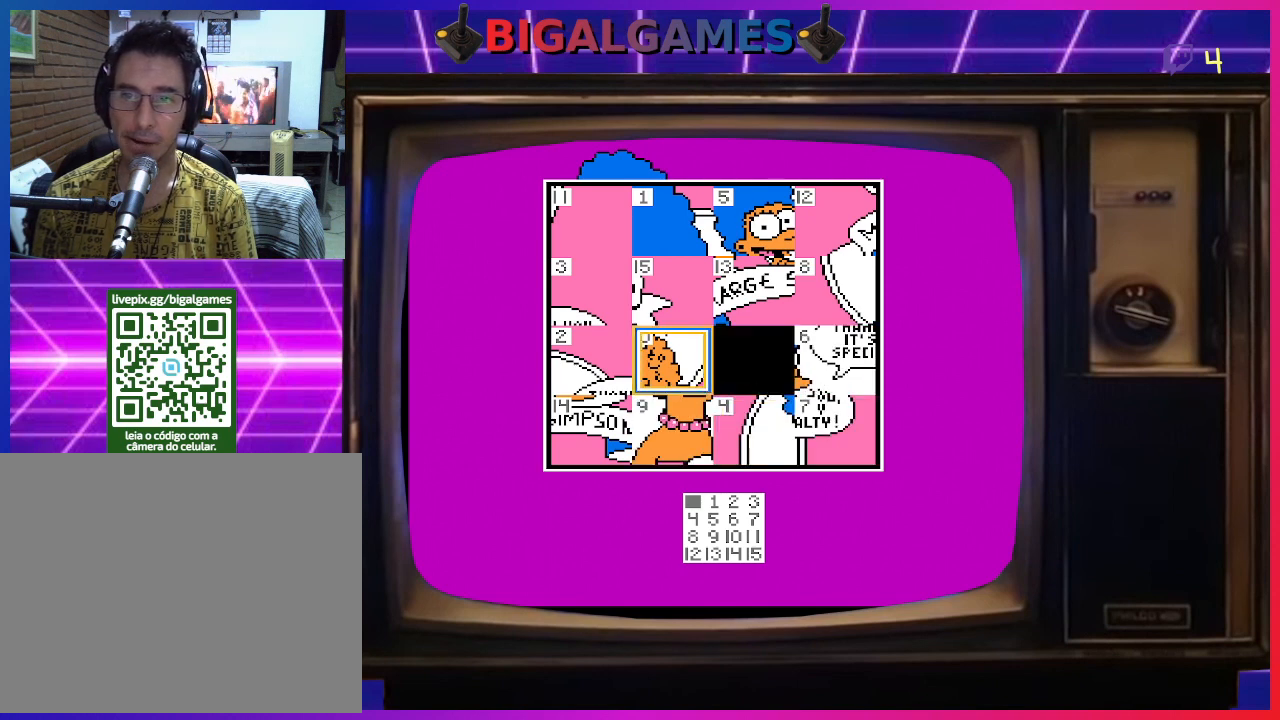
{"buttons": [], "right_stick": "center", "events": [[233, "CIRCLE", "down"], [400, "CIRCLE", "up"]]}
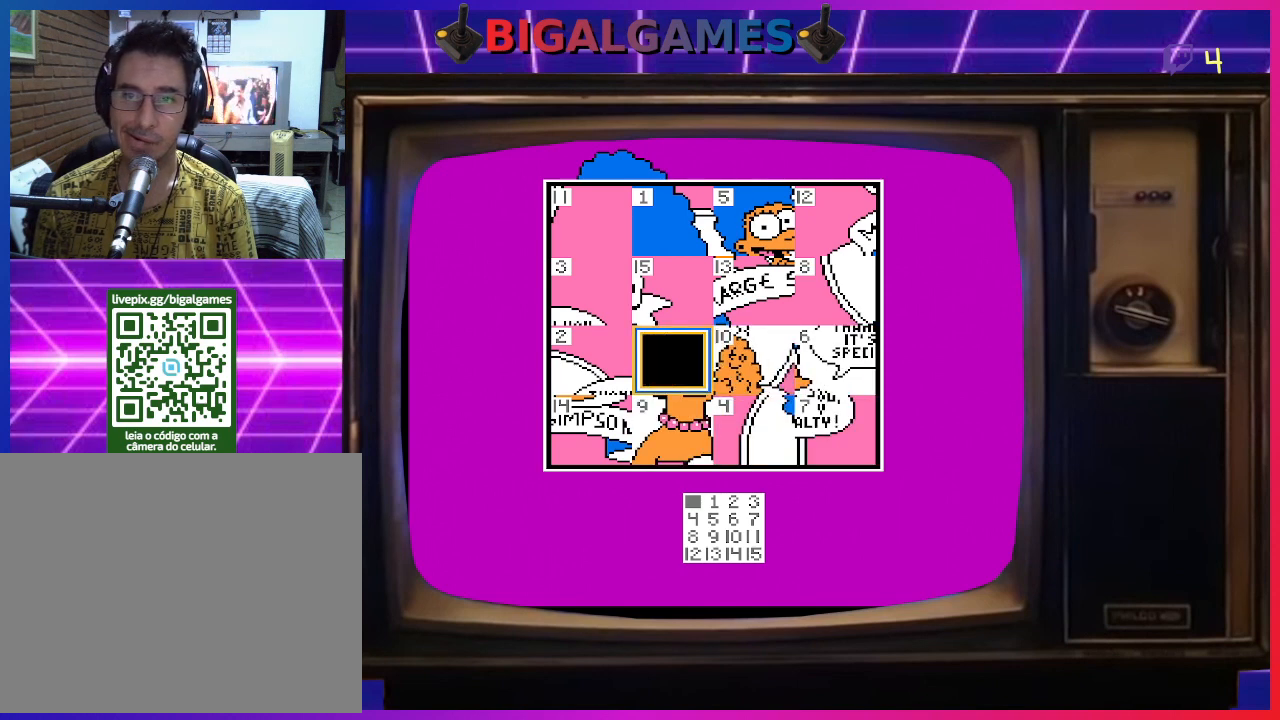
{"buttons": [], "right_stick": "center", "events": [[200, "DPAD_DOWN", "down"], [367, "DPAD_DOWN", "up"]]}
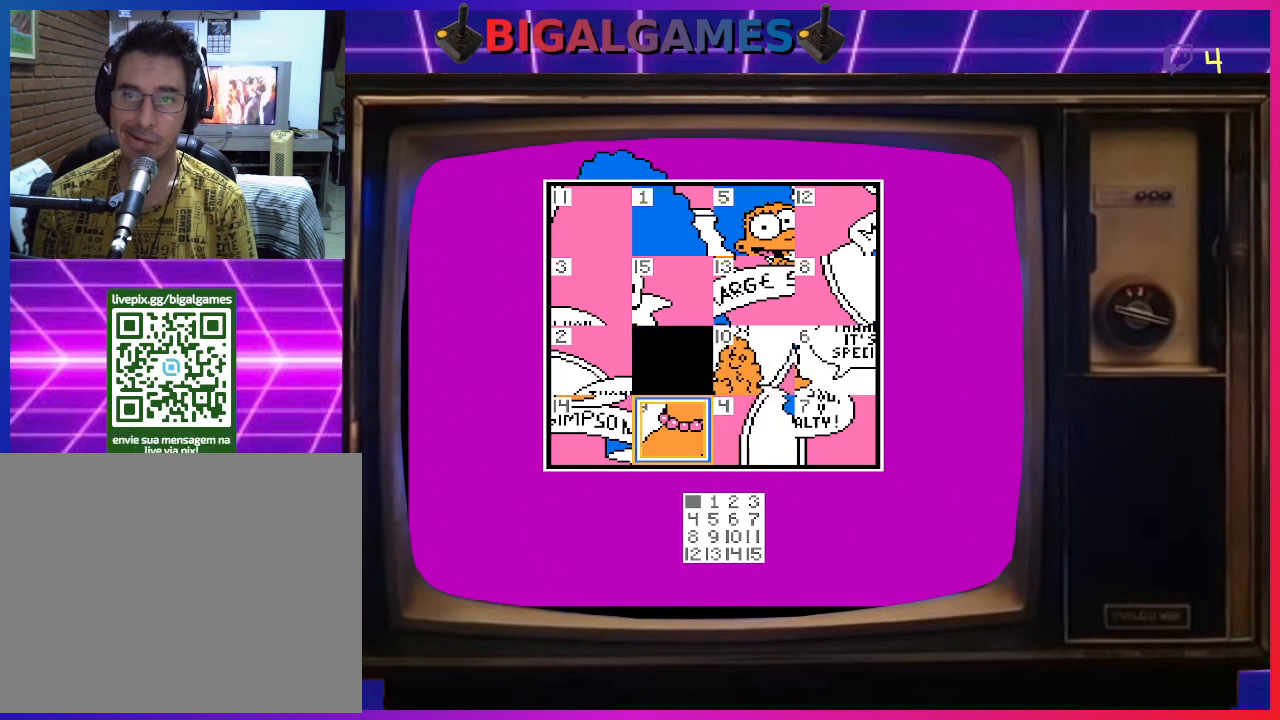
{"buttons": [], "right_stick": "center", "events": [[67, "CIRCLE", "down"], [233, "CIRCLE", "up"]]}
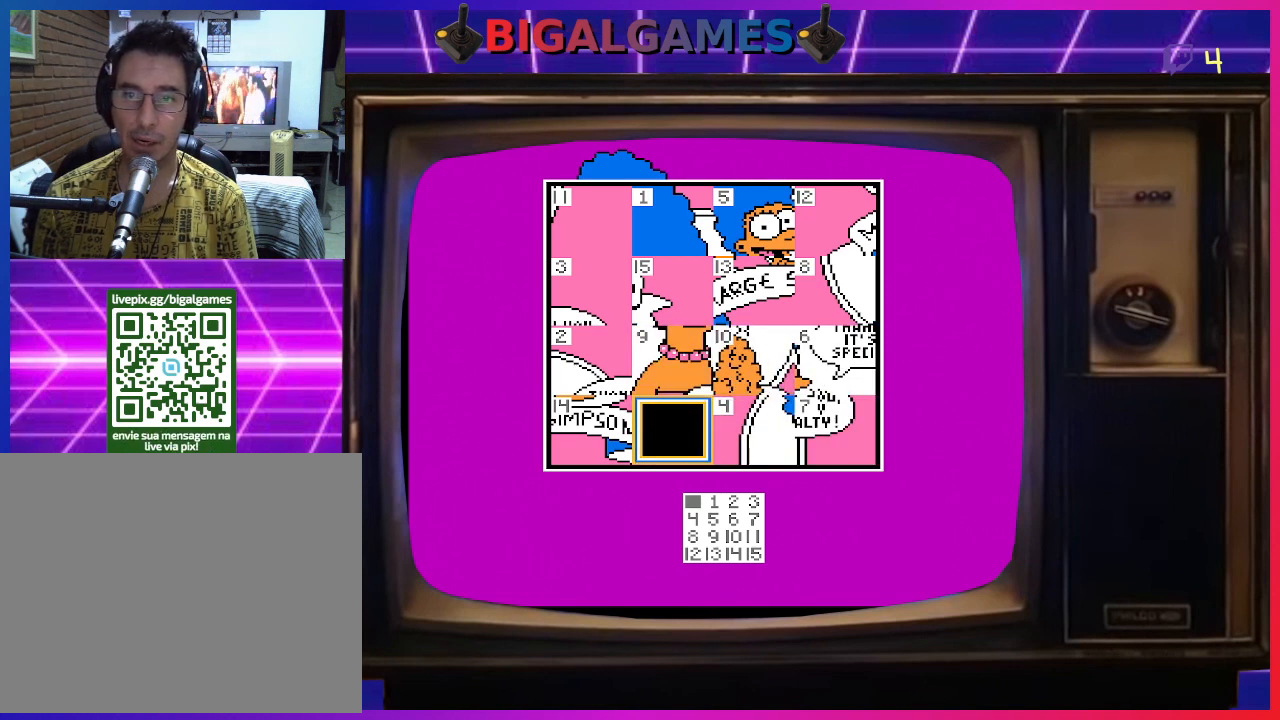
{"buttons": ["DPAD_LEFT"], "right_stick": "center", "events": [[100, "DPAD_RIGHT", "down"], [200, "DPAD_RIGHT", "up"], [367, "CIRCLE", "down"], [500, "CIRCLE", "up"], [500, "DPAD_LEFT", "down"]]}
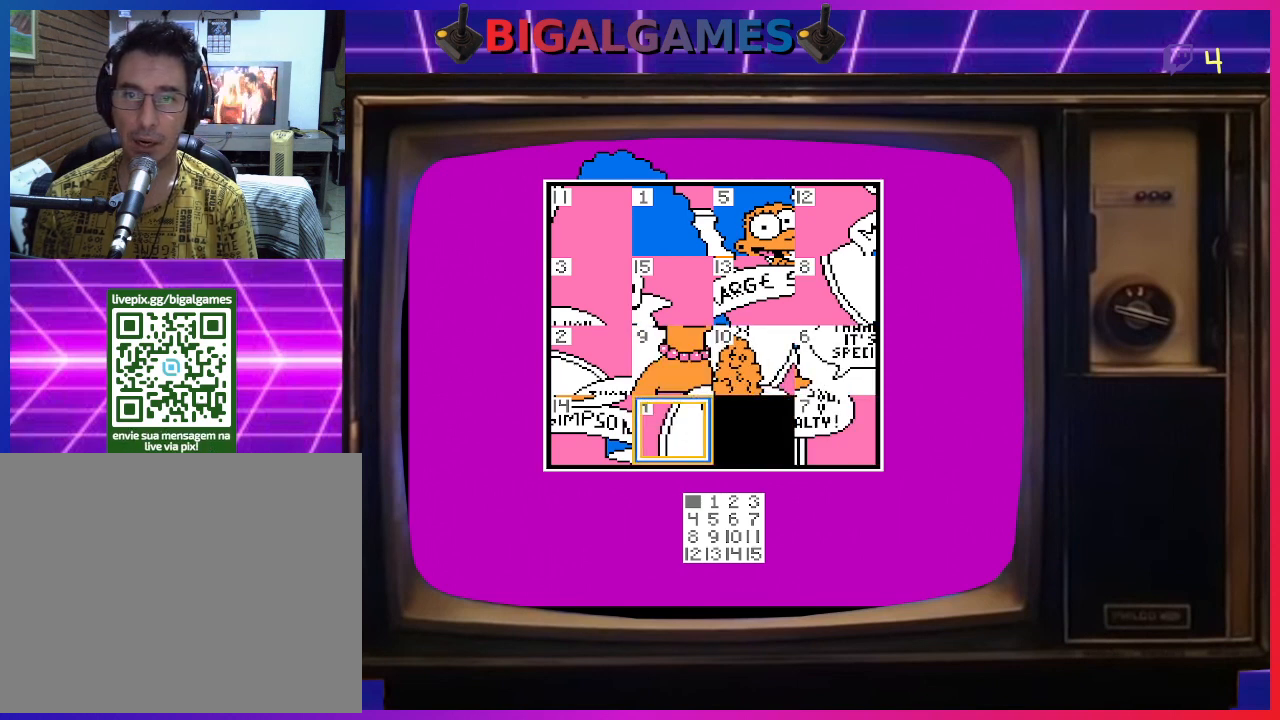
{"buttons": [], "right_stick": "center", "events": [[167, "DPAD_LEFT", "up"], [433, "DPAD_UP", "down"], [500, "DPAD_UP", "up"]]}
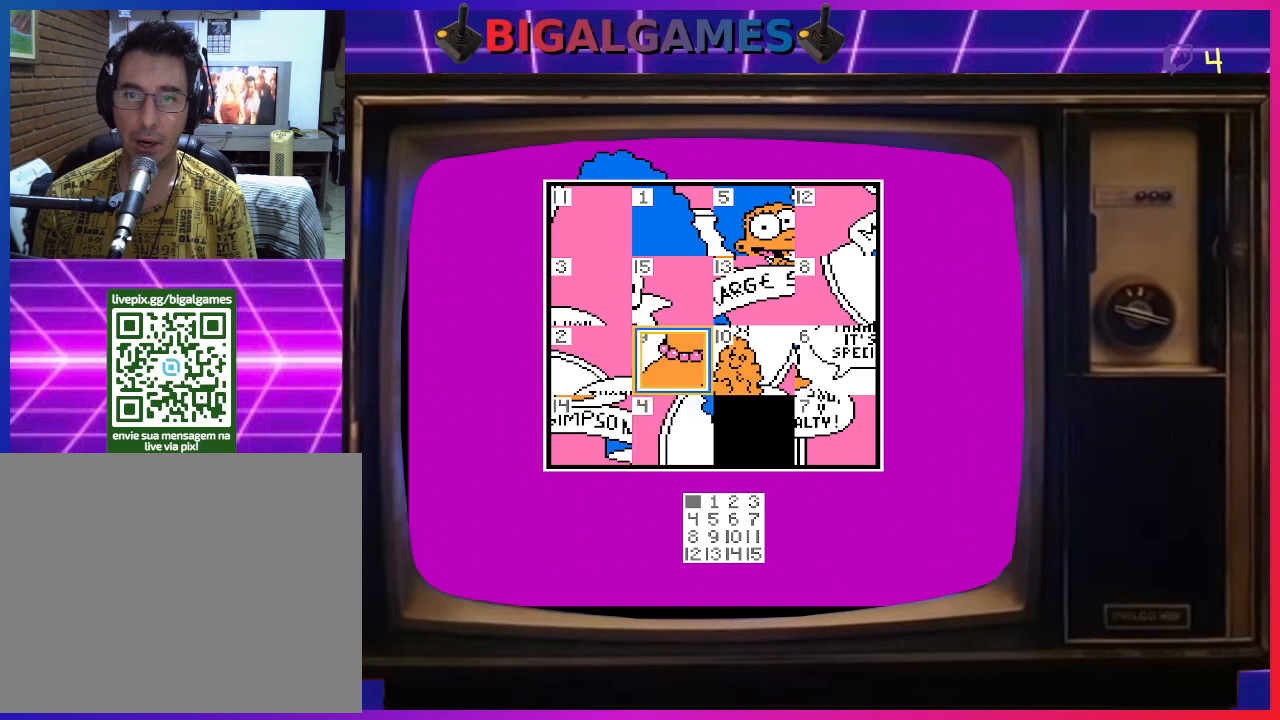
{"buttons": [], "right_stick": "center", "events": [[233, "DPAD_RIGHT", "down"], [300, "DPAD_RIGHT", "up"]]}
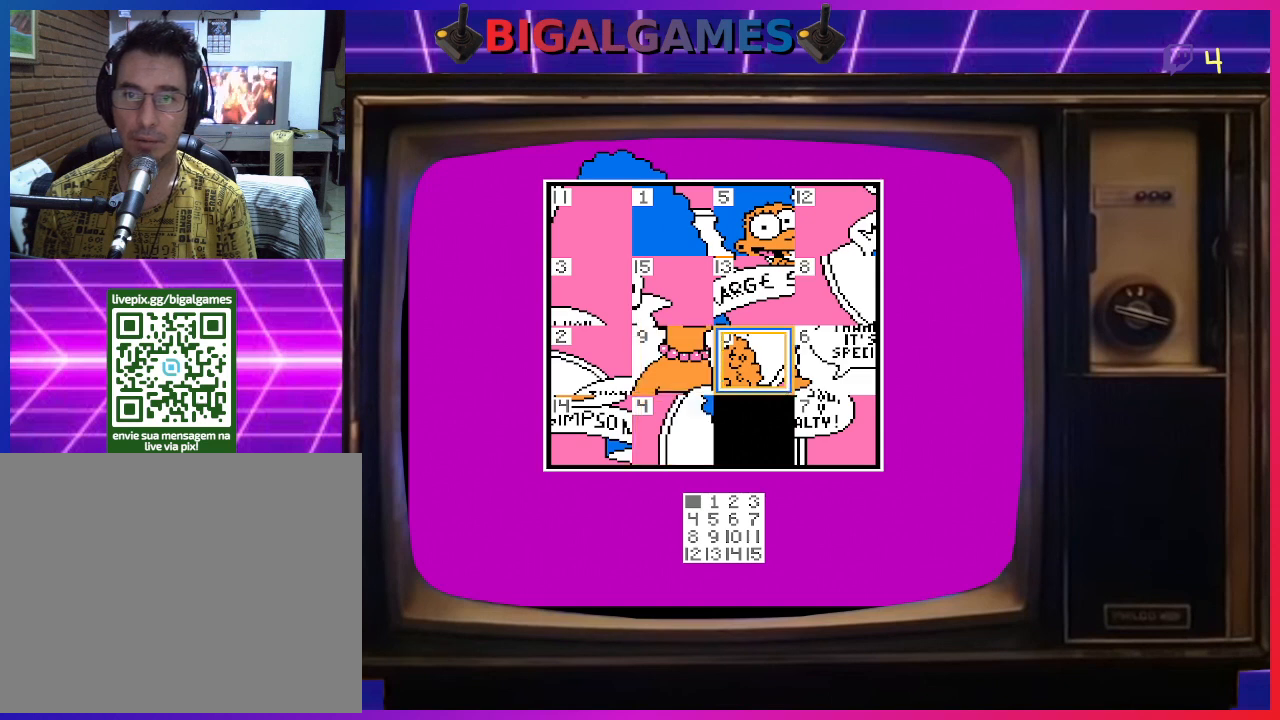
{"buttons": ["DPAD_LEFT"], "right_stick": "center", "events": [[167, "CIRCLE", "down"], [267, "CIRCLE", "up"], [433, "DPAD_LEFT", "down"]]}
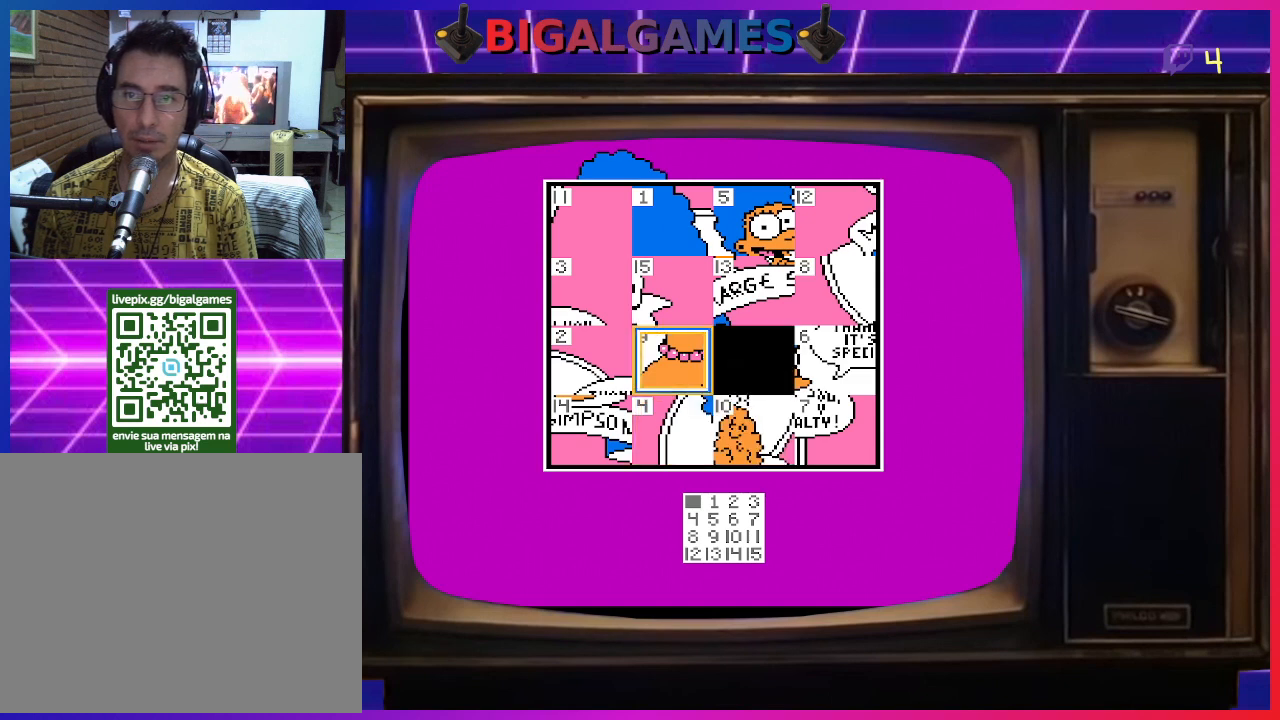
{"buttons": ["DPAD_LEFT"], "right_stick": "center", "events": [[67, "DPAD_LEFT", "up"], [167, "CIRCLE", "down"], [267, "CIRCLE", "up"], [433, "DPAD_LEFT", "down"]]}
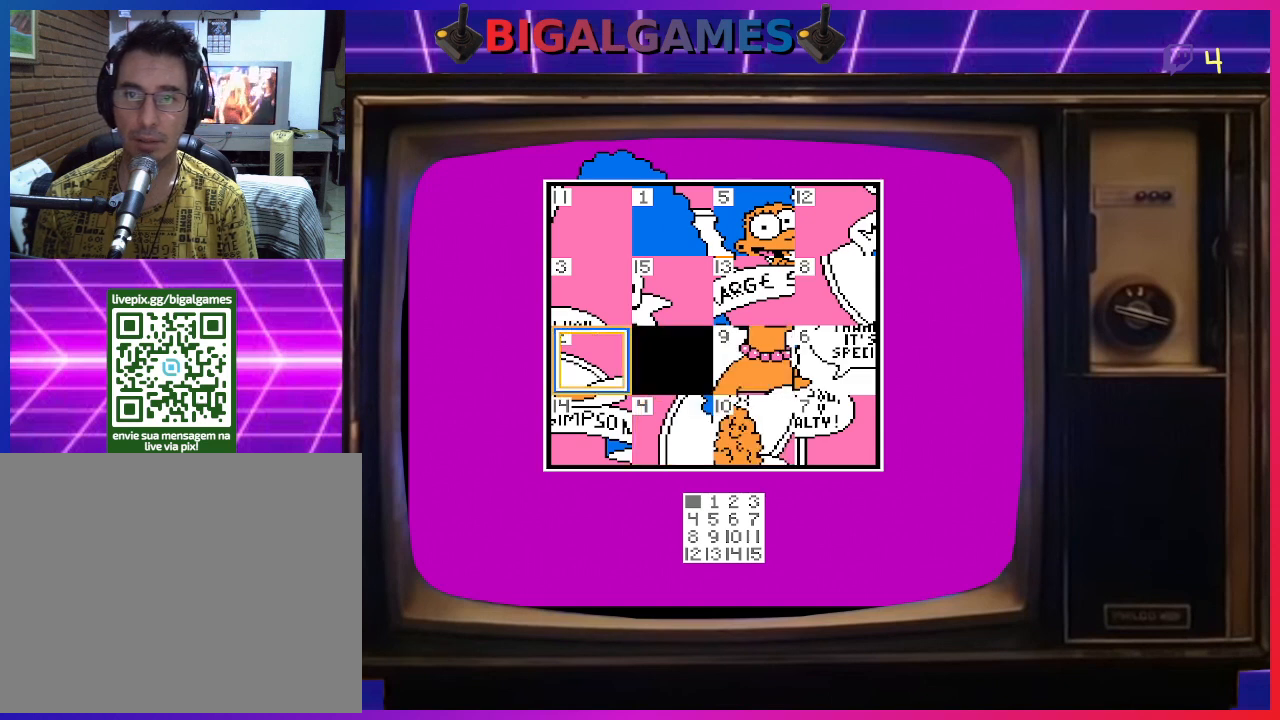
{"buttons": [], "right_stick": "center", "events": [[67, "DPAD_LEFT", "up"], [200, "CIRCLE", "down"], [300, "CIRCLE", "up"]]}
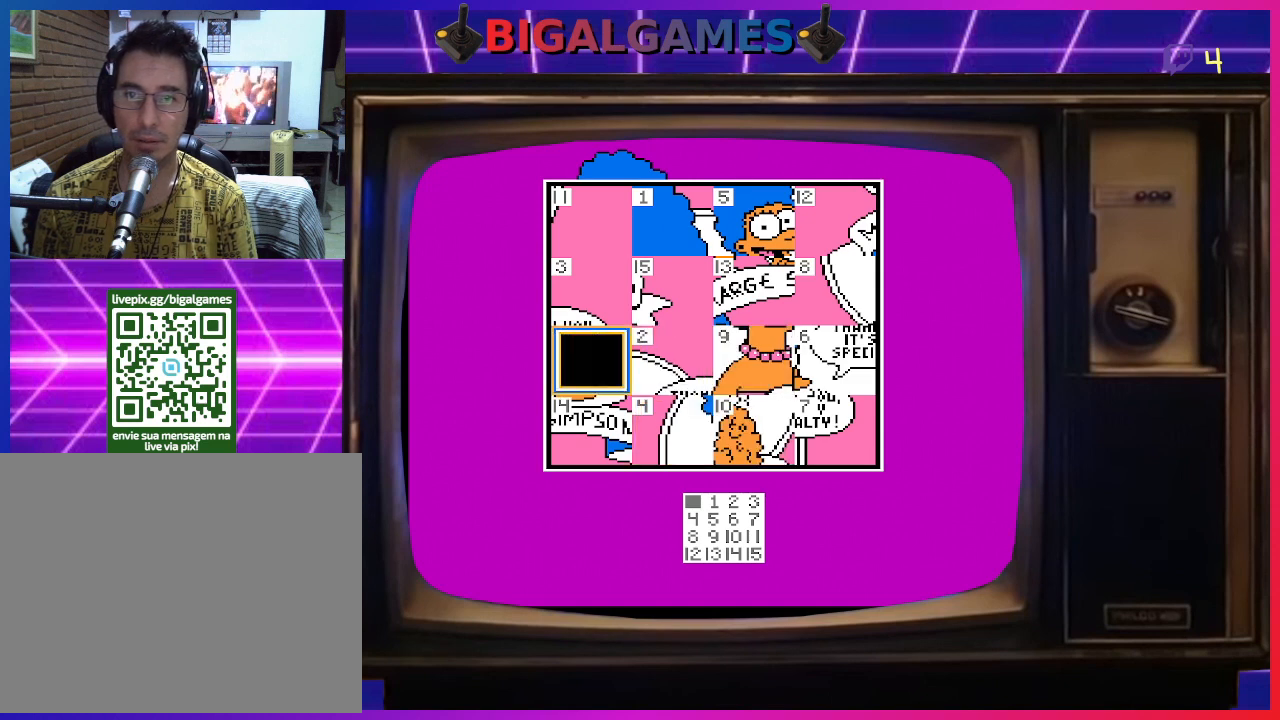
{"buttons": [], "right_stick": "center", "events": [[67, "DPAD_DOWN", "down"], [200, "DPAD_DOWN", "up"], [333, "CIRCLE", "down"], [433, "CIRCLE", "up"]]}